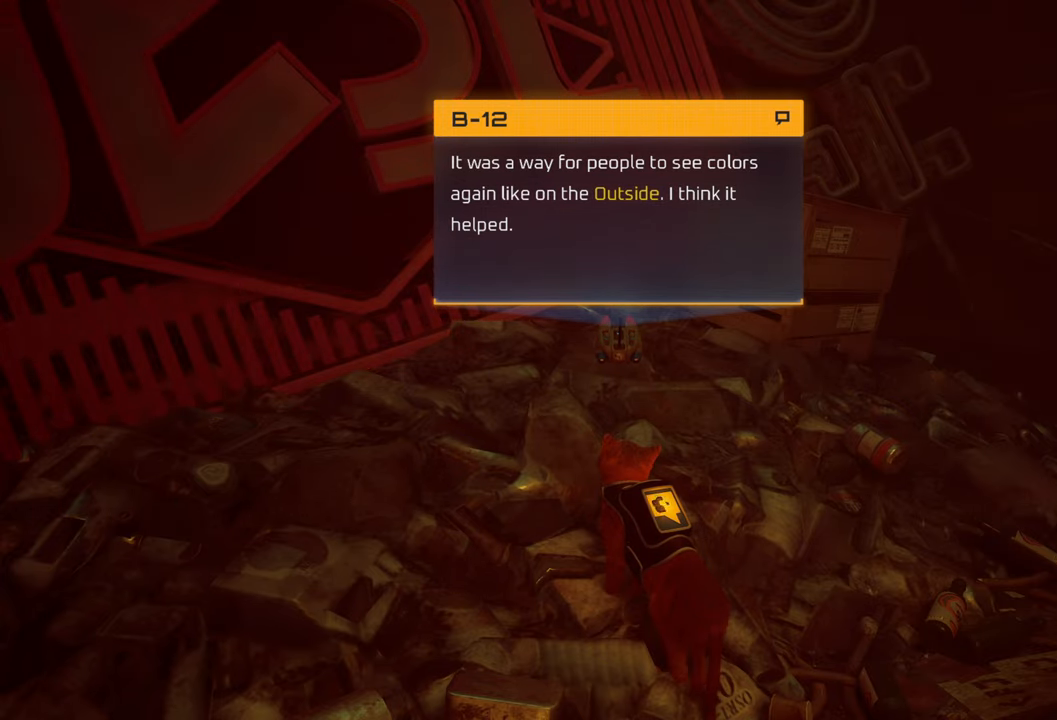
Gameplay with a controller (Xbox layout); each line is a JSON object with the inputs held at the frame after it. "events" lists button and stick changes between this image and that frame as [ms after this image, input, new state], when the widget could be followed in between.
{"buttons": [], "left_stick": "center", "right_stick": "center", "events": [[60, "B", "down"], [140, "B", "up"]]}
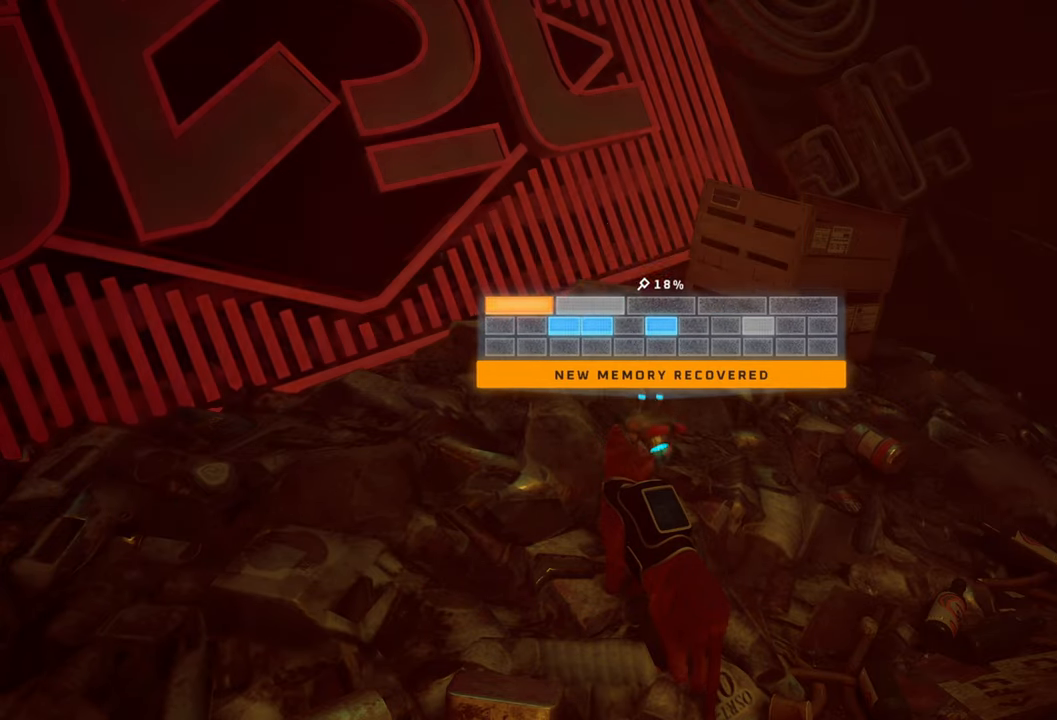
{"buttons": [], "left_stick": "center", "right_stick": "center", "events": []}
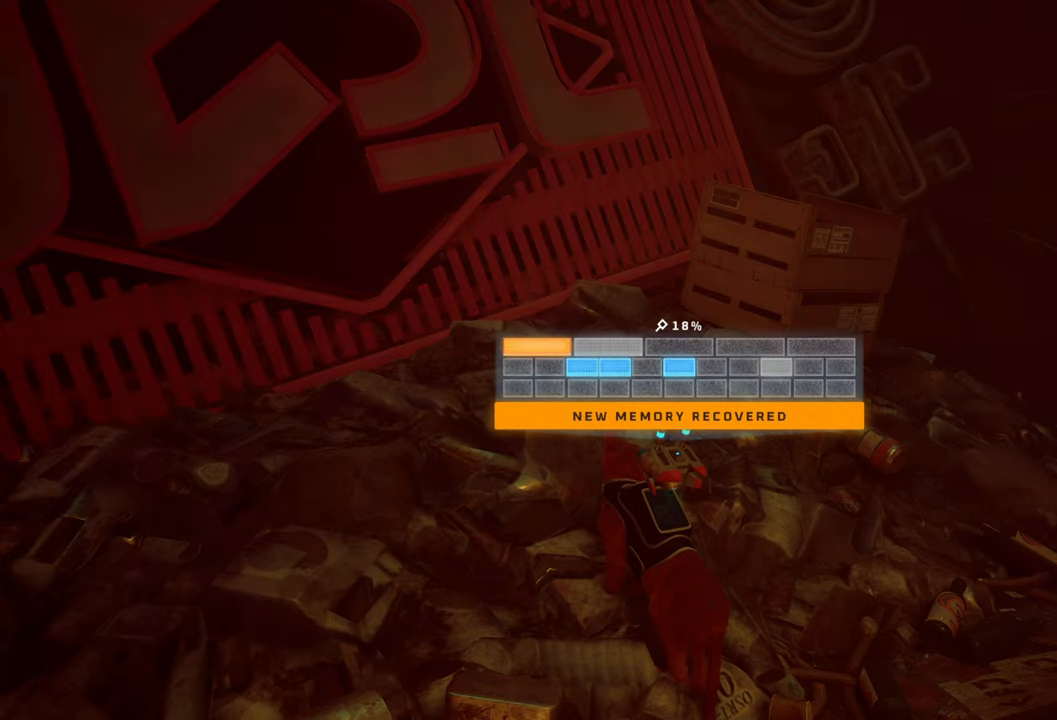
{"buttons": [], "left_stick": "center", "right_stick": "right", "events": [[480, "right_stick", "right"]]}
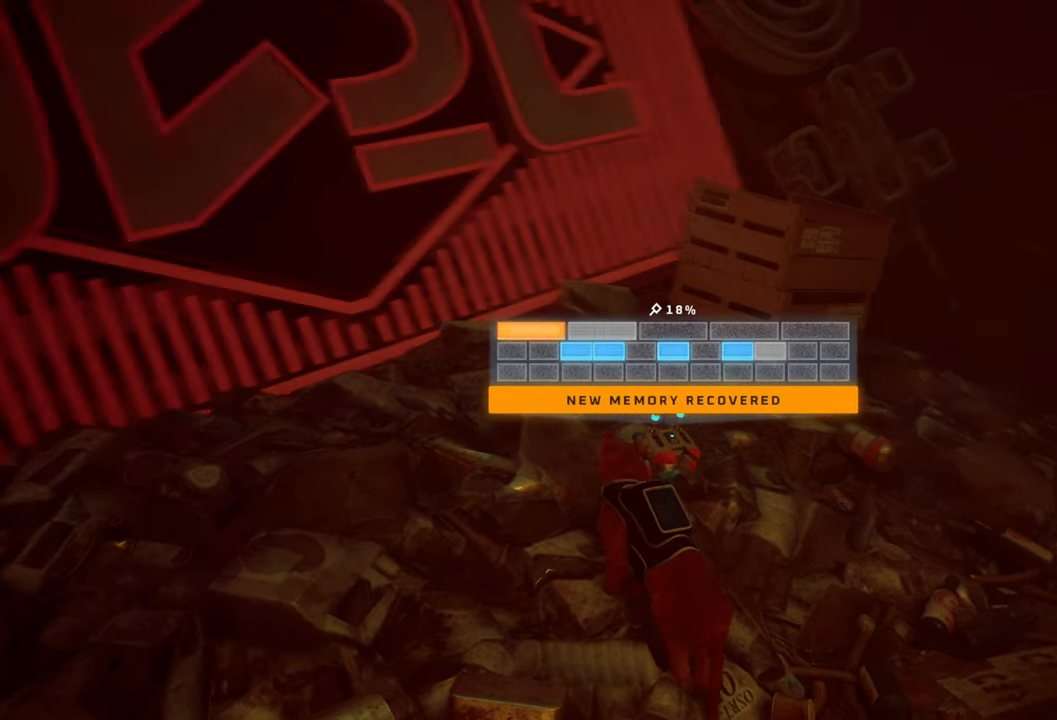
{"buttons": [], "left_stick": "center", "right_stick": "center", "events": [[500, "right_stick", "center"]]}
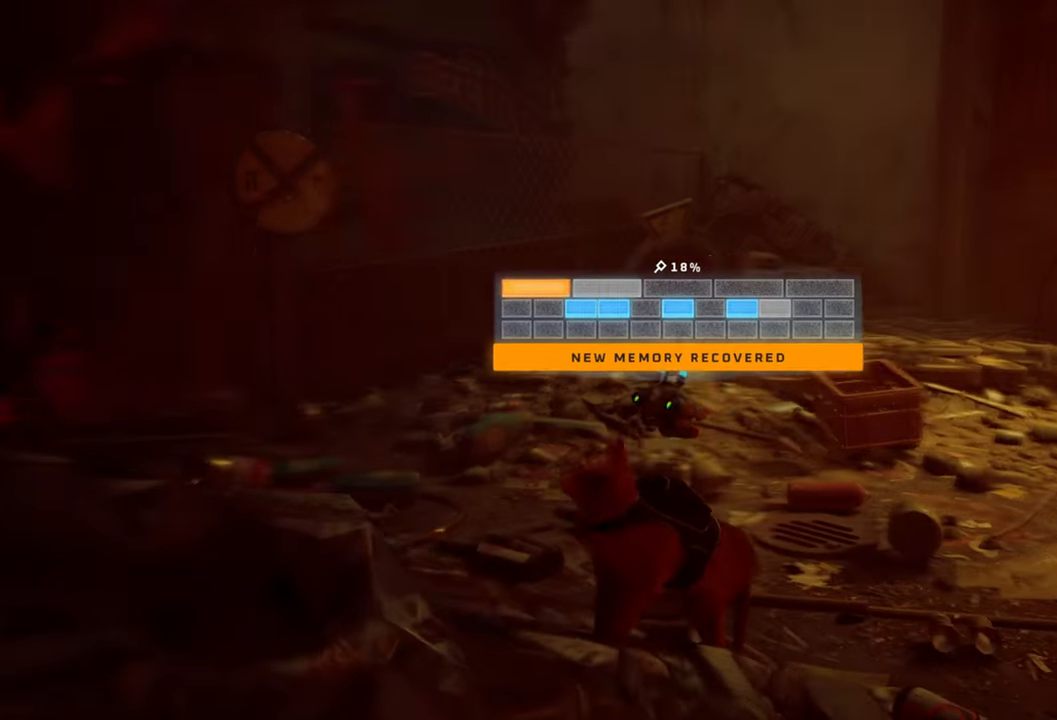
{"buttons": [], "left_stick": "up", "right_stick": "center", "events": [[220, "left_stick", "up"]]}
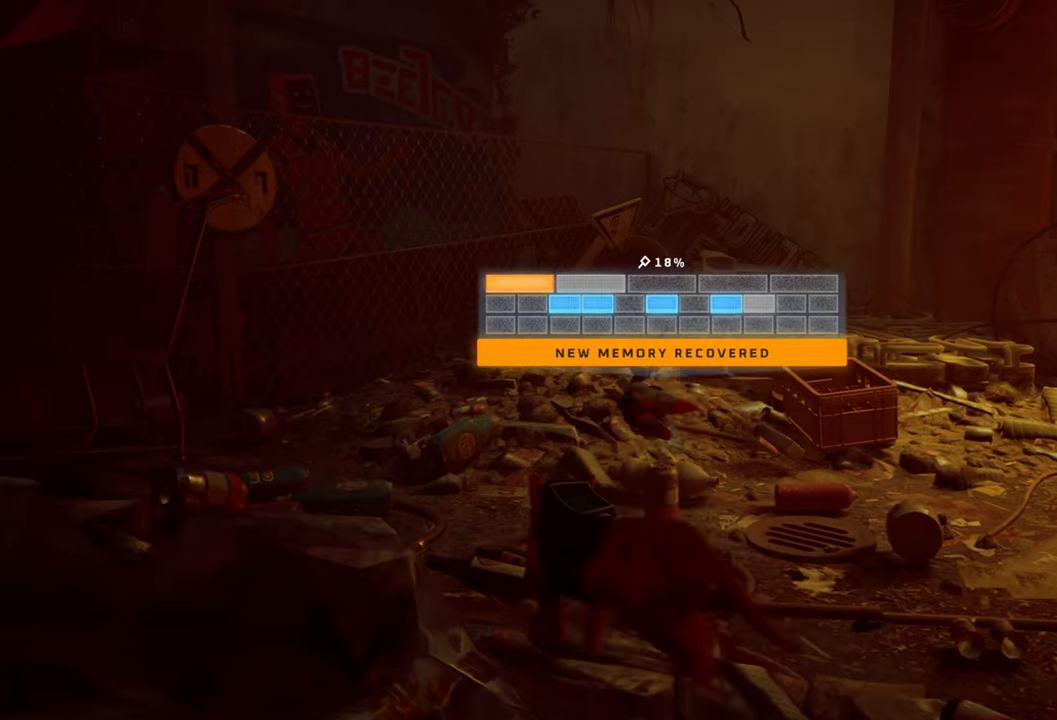
{"buttons": [], "left_stick": "up-right", "right_stick": "center", "events": [[420, "left_stick", "up-right"]]}
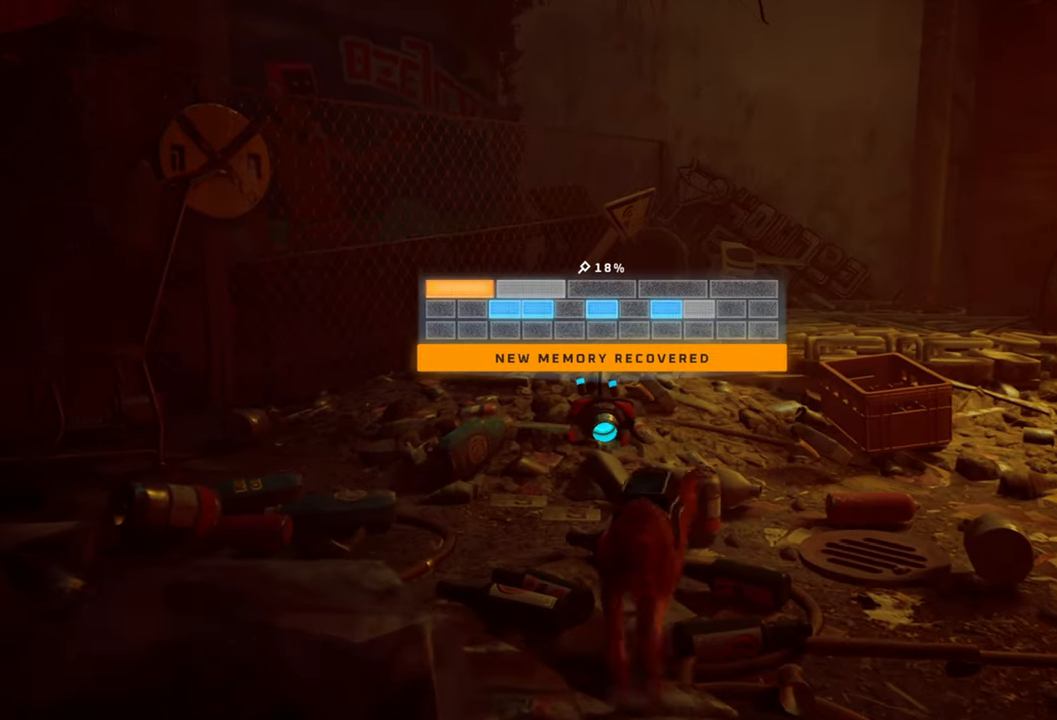
{"buttons": [], "left_stick": "up-right", "right_stick": "center", "events": []}
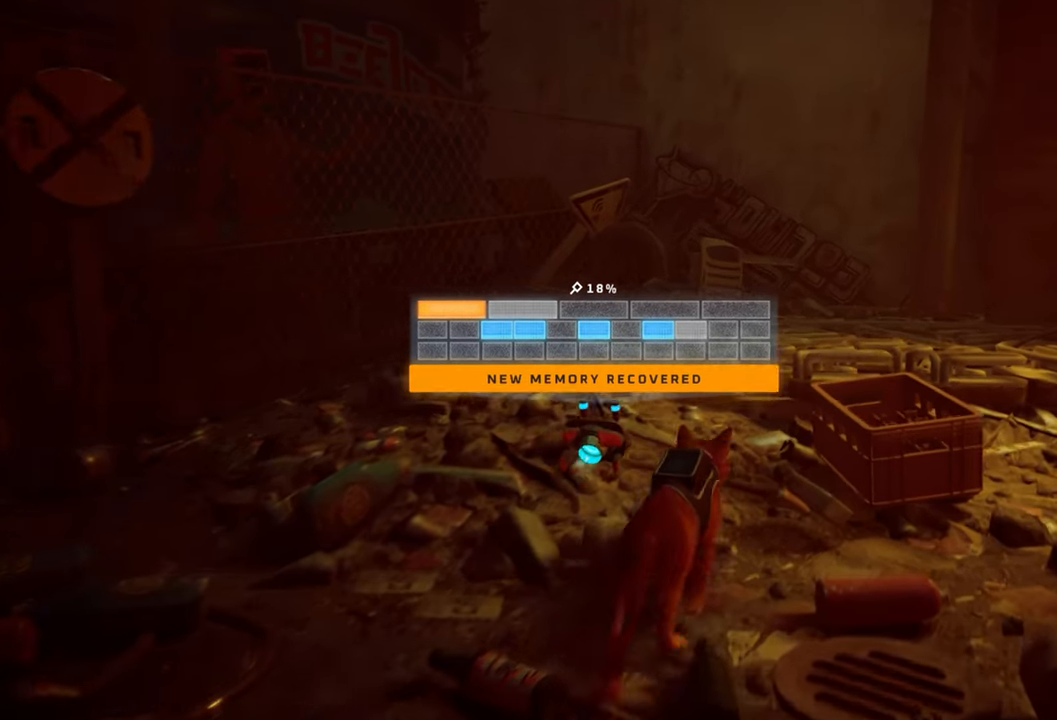
{"buttons": [], "left_stick": "center", "right_stick": "center", "events": [[80, "left_stick", "center"]]}
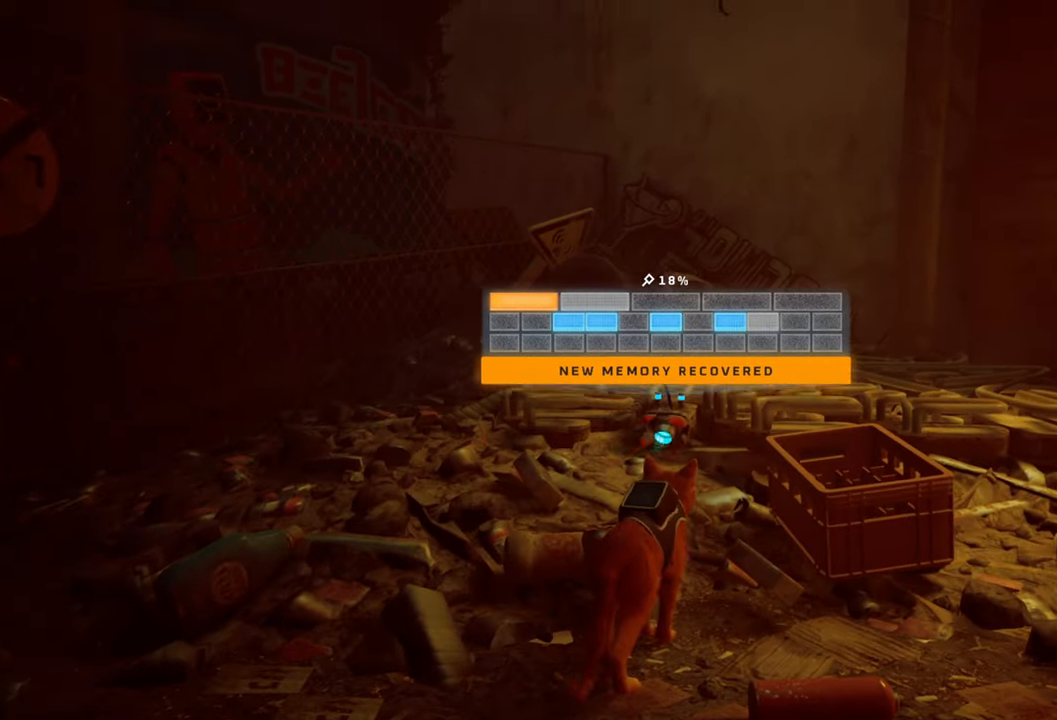
{"buttons": [], "left_stick": "up-left", "right_stick": "up-left", "events": [[80, "left_stick", "down"], [140, "right_stick", "up-left"], [340, "left_stick", "left"], [400, "left_stick", "up-left"]]}
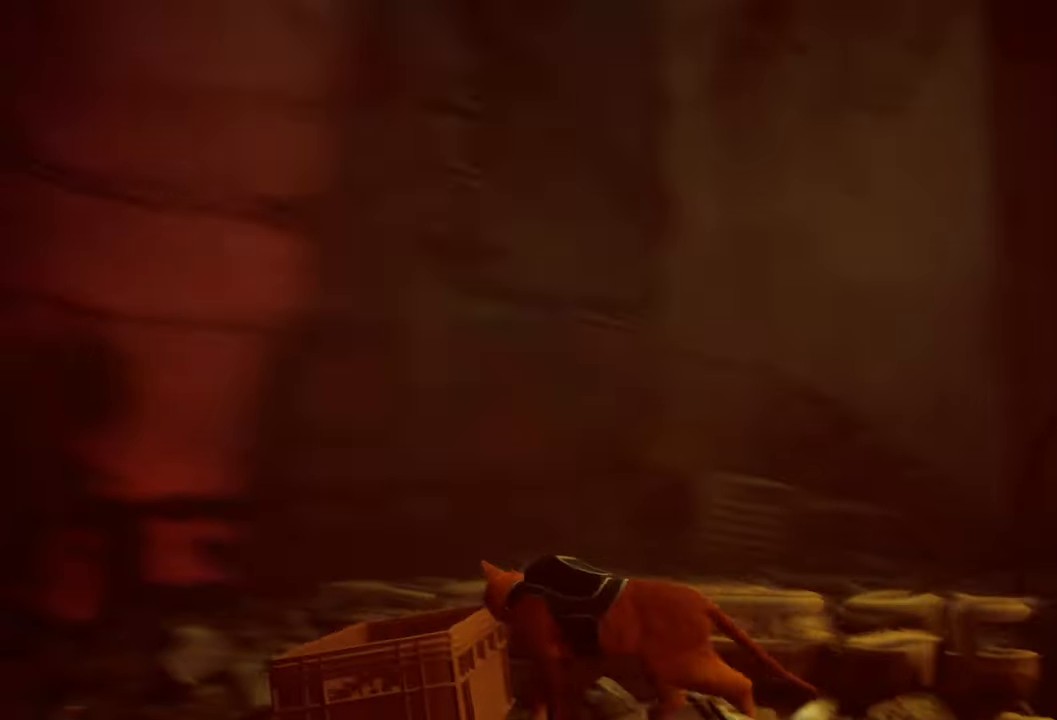
{"buttons": [], "left_stick": "center", "right_stick": "left", "events": [[40, "right_stick", "center"], [200, "left_stick", "up"], [340, "left_stick", "center"], [380, "right_stick", "left"]]}
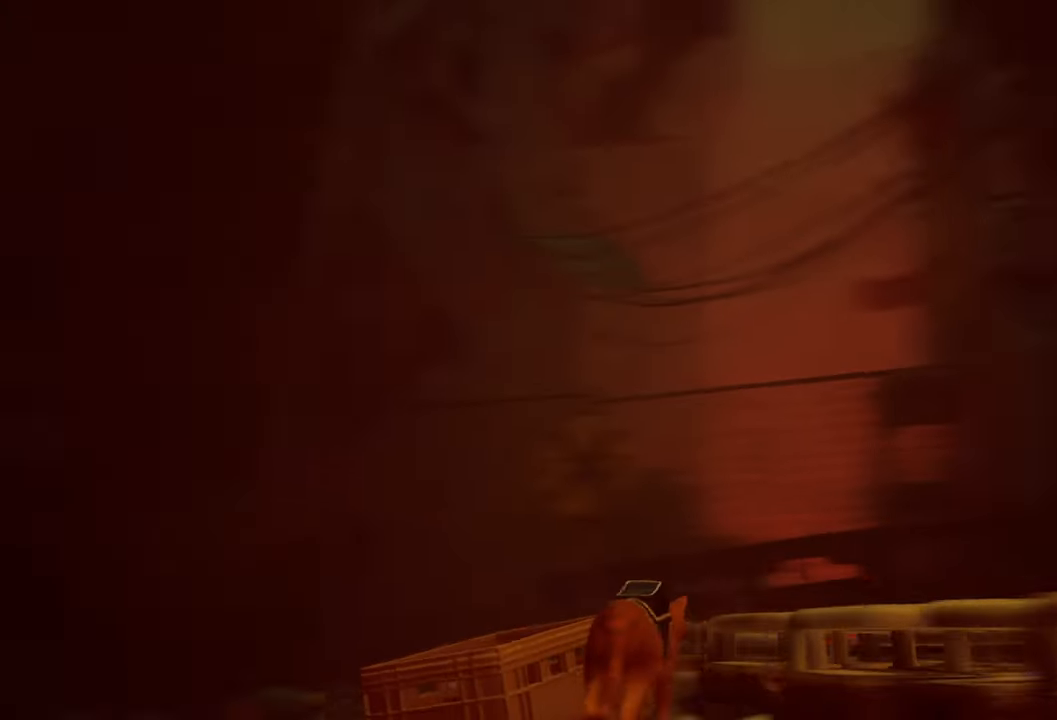
{"buttons": [], "left_stick": "up-left", "right_stick": "center", "events": [[220, "left_stick", "up-left"], [400, "right_stick", "center"]]}
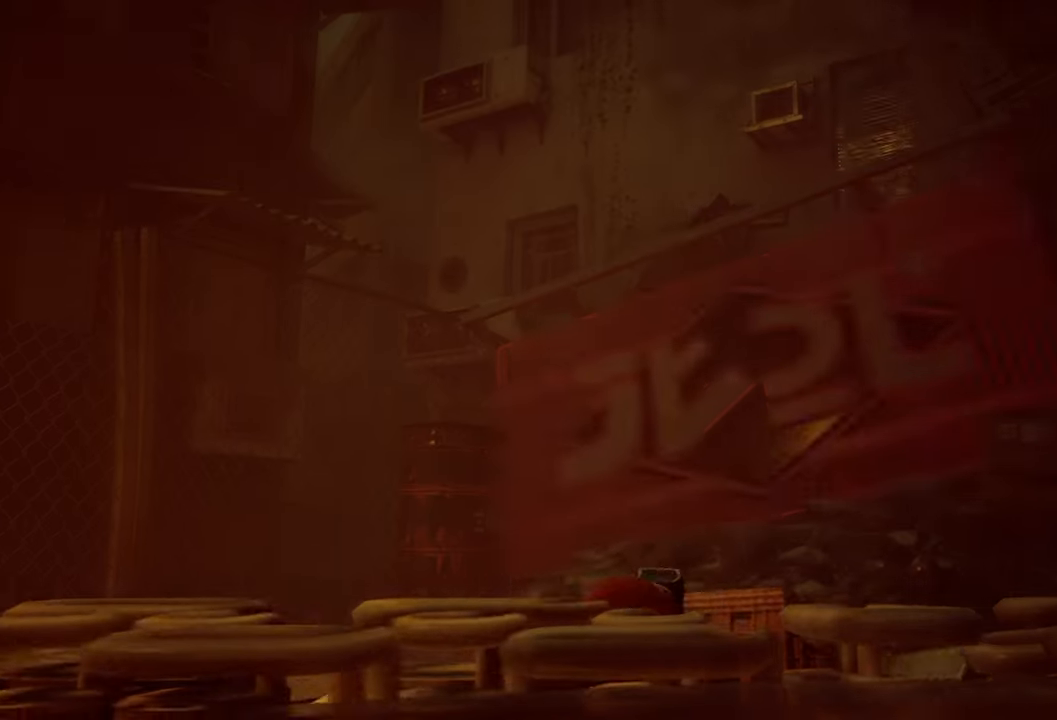
{"buttons": ["R2"], "left_stick": "up", "right_stick": "center", "events": [[80, "left_stick", "up"], [320, "R2", "down"]]}
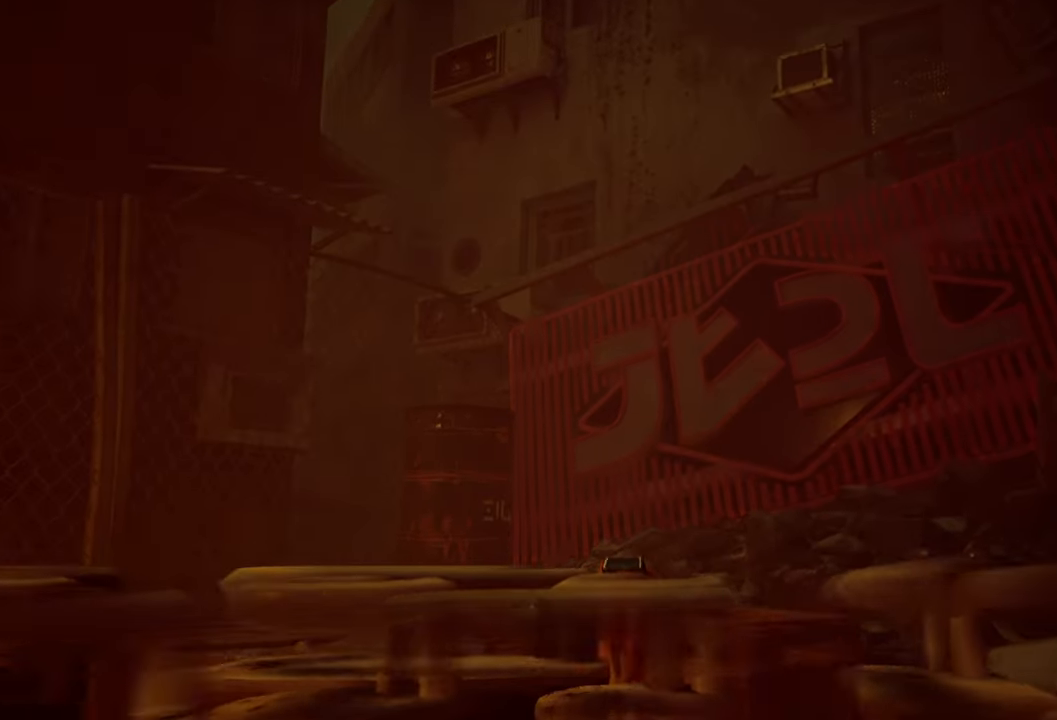
{"buttons": ["R2"], "left_stick": "up", "right_stick": "center", "events": []}
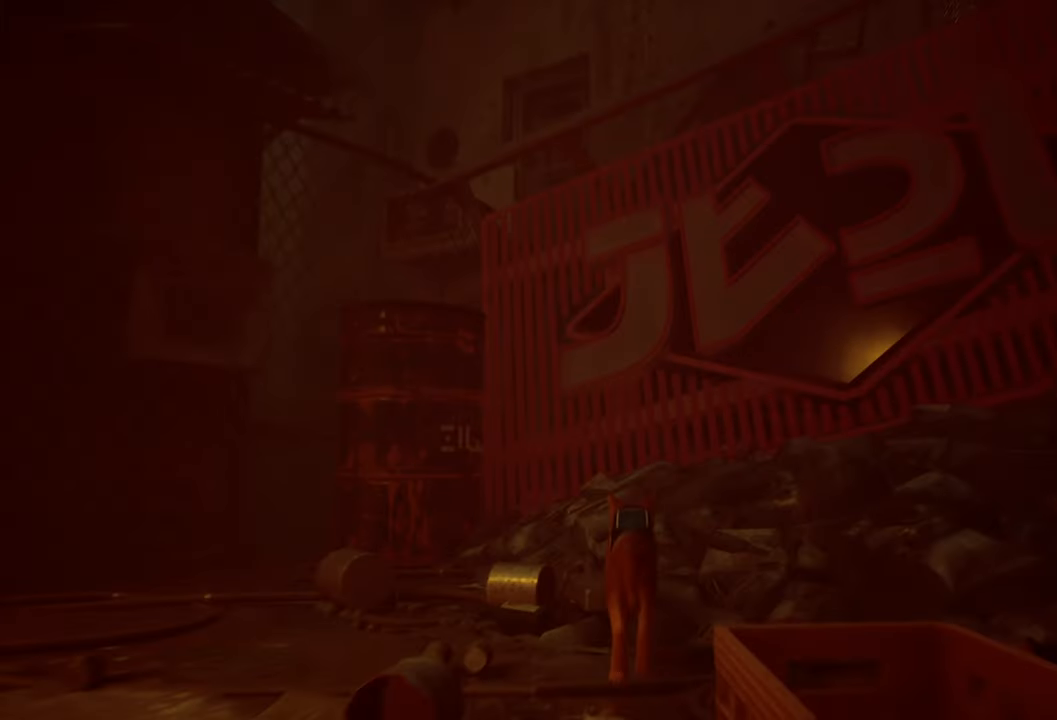
{"buttons": [], "left_stick": "up-left", "right_stick": "center", "events": [[120, "R2", "up"], [120, "left_stick", "left"], [440, "left_stick", "up-left"]]}
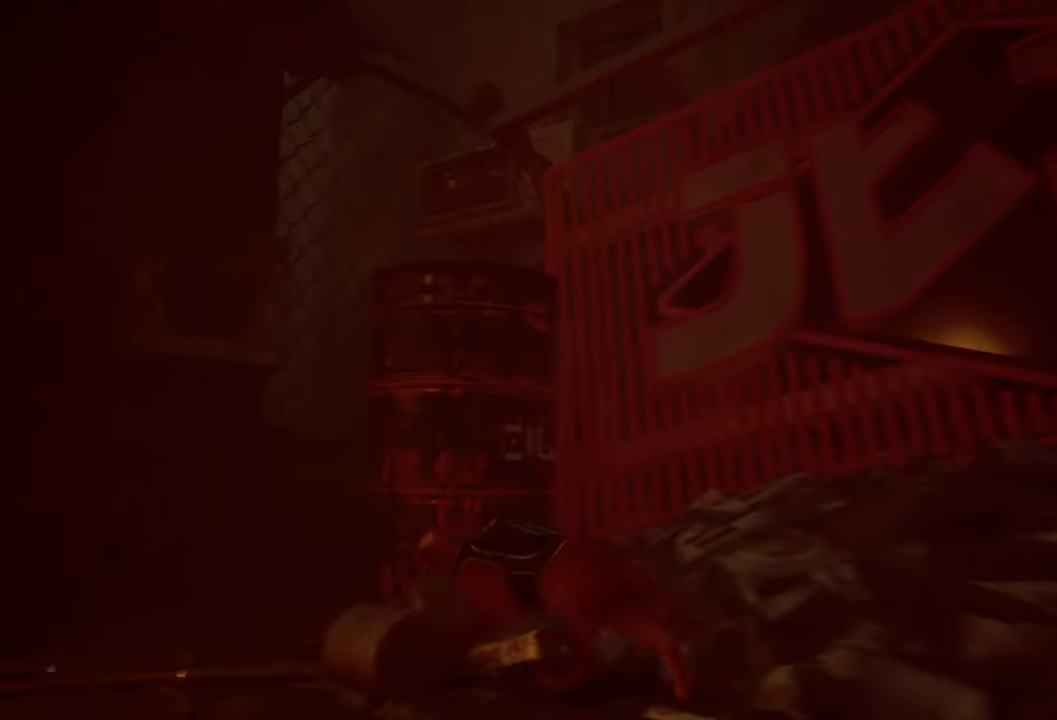
{"buttons": [], "left_stick": "up-right", "right_stick": "center", "events": [[20, "left_stick", "up"], [360, "left_stick", "up-right"]]}
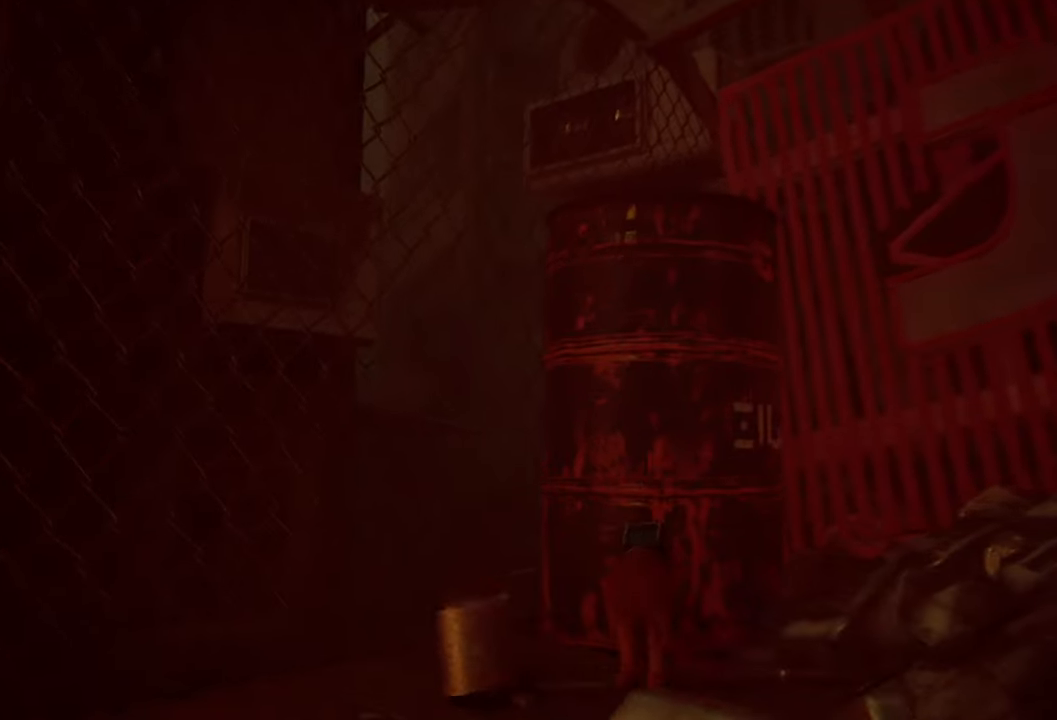
{"buttons": [], "left_stick": "up-right", "right_stick": "right", "events": [[80, "A", "down"], [200, "left_stick", "center"], [240, "A", "up"], [500, "left_stick", "up-right"], [500, "right_stick", "right"]]}
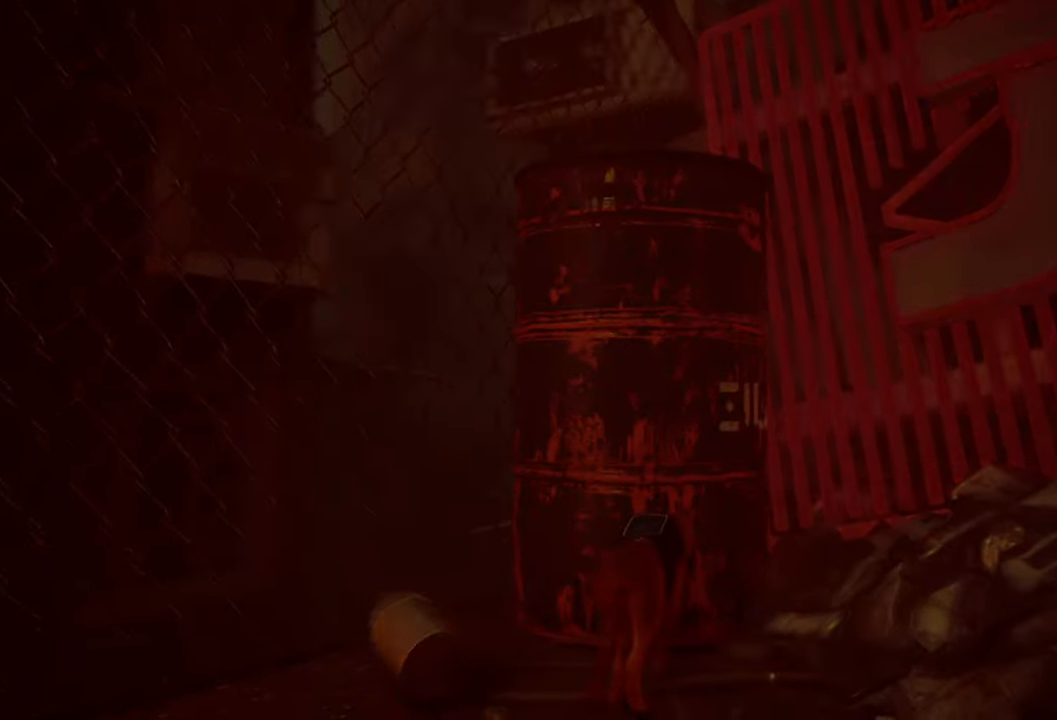
{"buttons": [], "left_stick": "up-right", "right_stick": "center", "events": [[500, "right_stick", "center"]]}
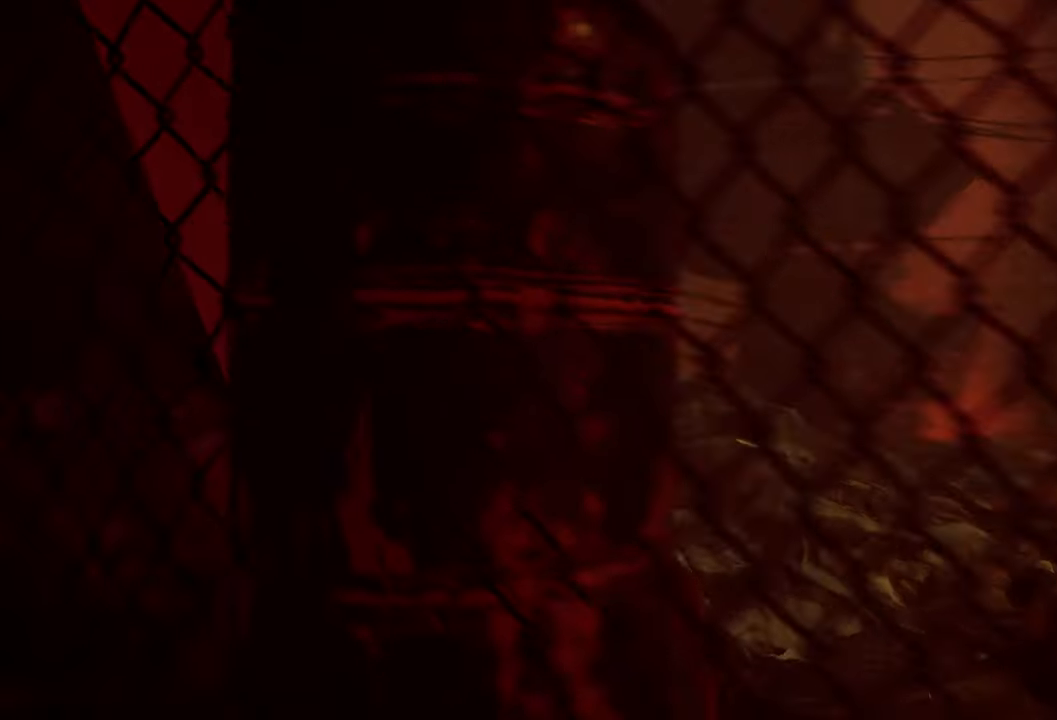
{"buttons": ["R2"], "left_stick": "up-right", "right_stick": "center", "events": [[160, "R2", "down"]]}
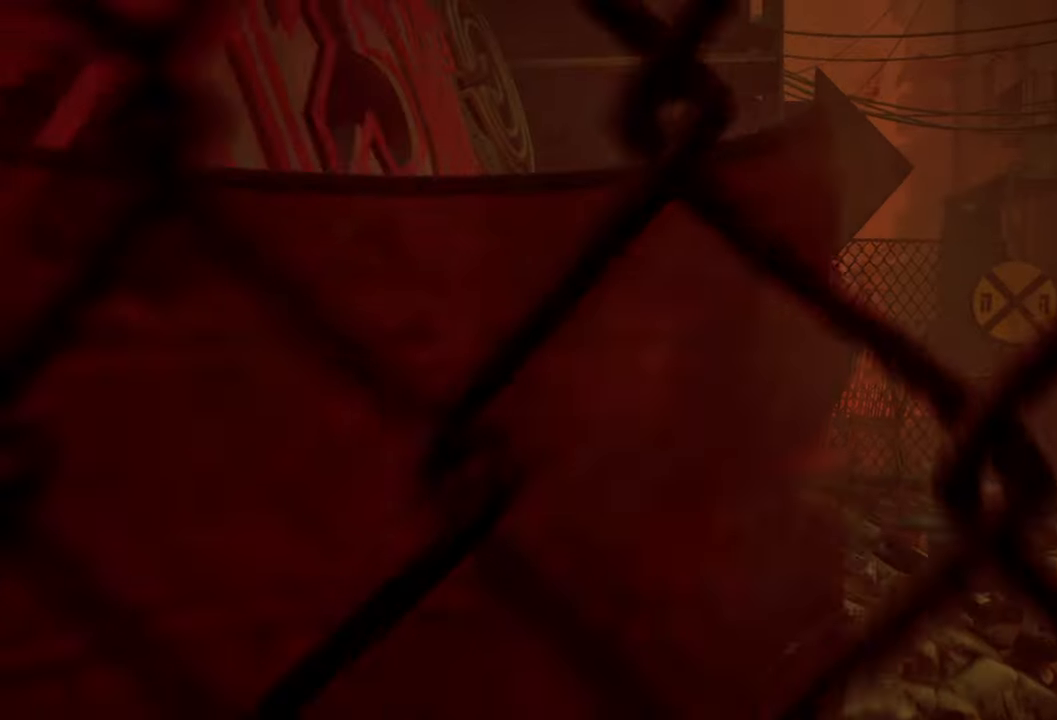
{"buttons": ["R2"], "left_stick": "up-right", "right_stick": "right", "events": [[300, "right_stick", "right"]]}
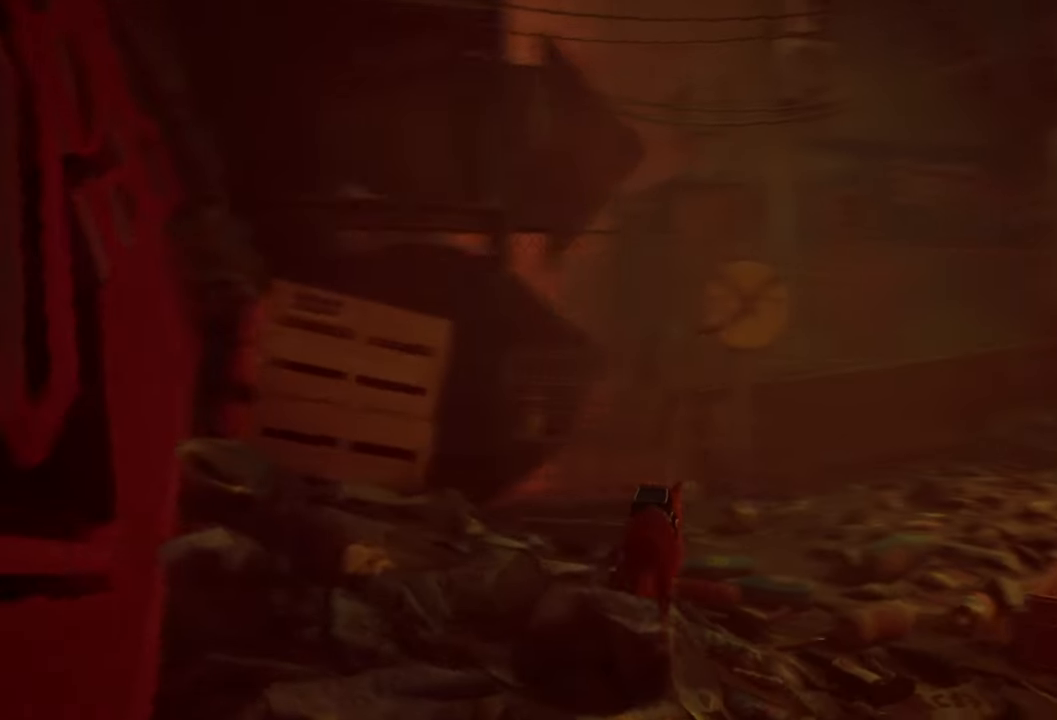
{"buttons": [], "left_stick": "right", "right_stick": "down-right", "events": [[100, "right_stick", "center"], [280, "left_stick", "up"], [460, "A", "down"], [500, "A", "up"], [500, "R2", "up"], [500, "left_stick", "right"], [500, "right_stick", "down-right"]]}
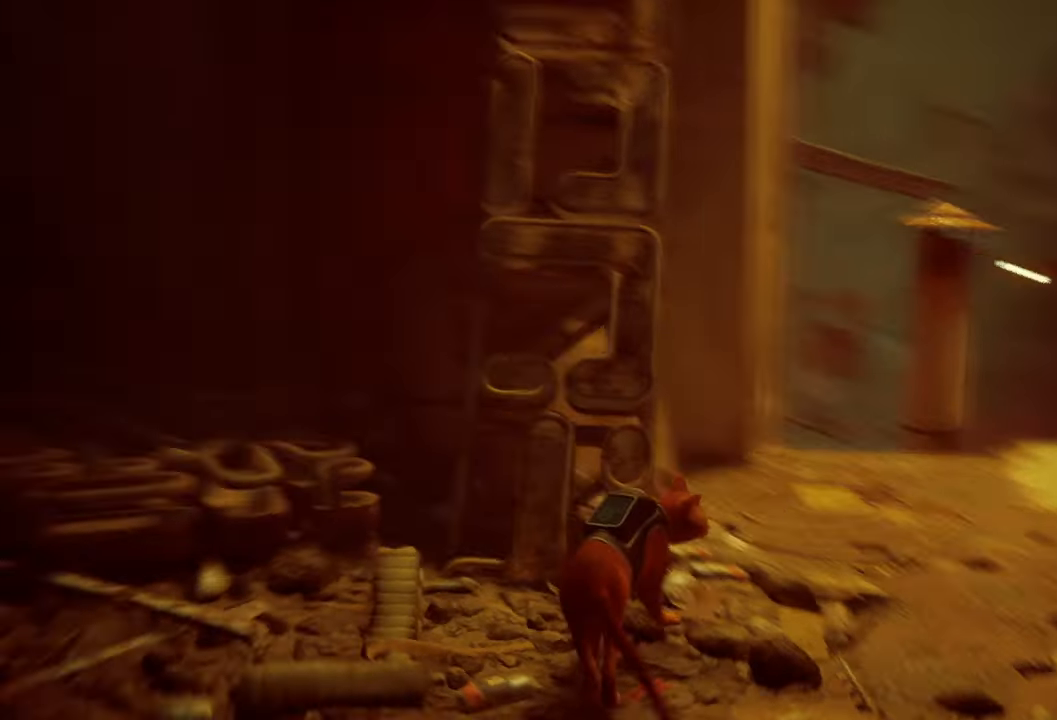
{"buttons": [], "left_stick": "up", "right_stick": "center", "events": [[180, "left_stick", "up-right"], [260, "right_stick", "center"], [300, "left_stick", "up"]]}
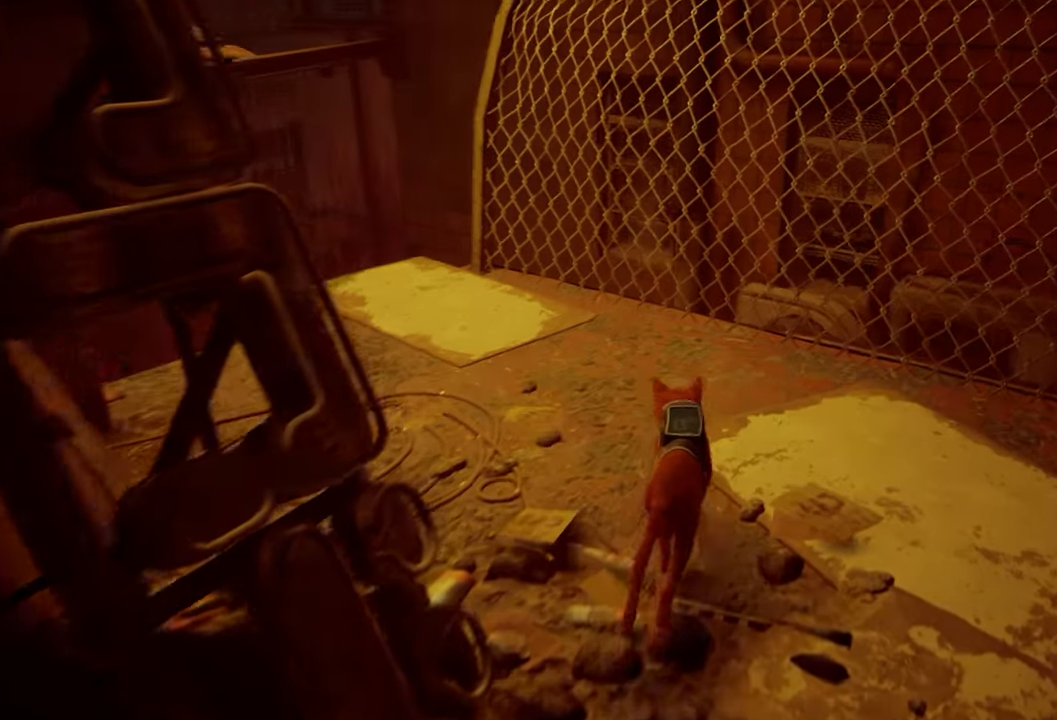
{"buttons": [], "left_stick": "up", "right_stick": "center", "events": [[160, "right_stick", "up-left"], [380, "right_stick", "center"]]}
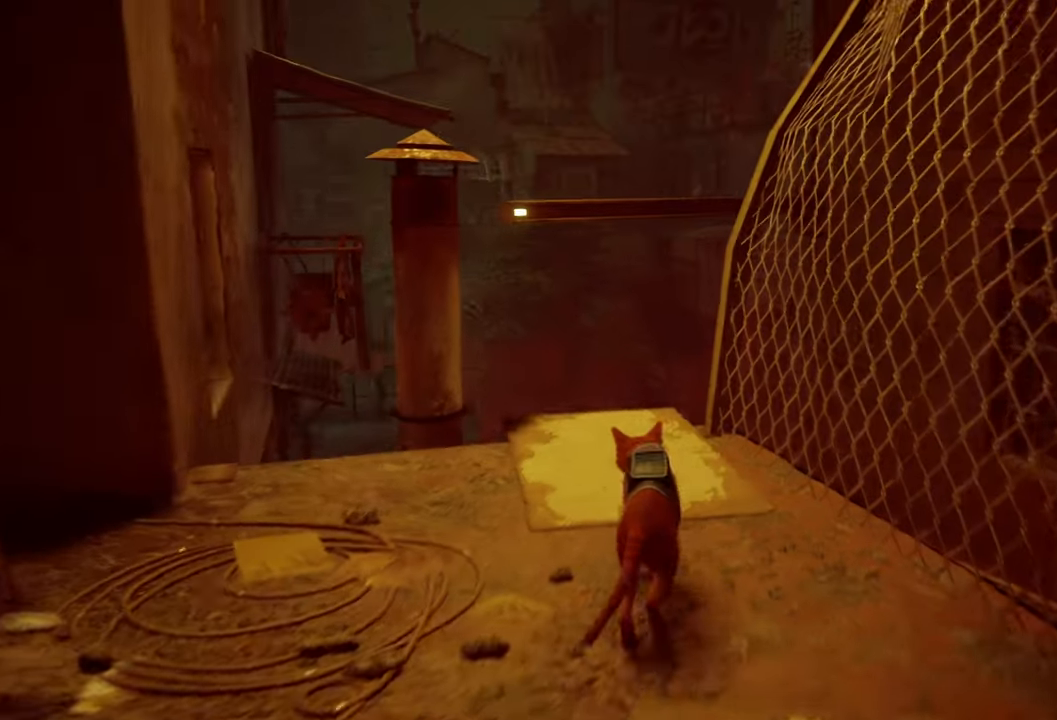
{"buttons": [], "left_stick": "center", "right_stick": "center", "events": [[360, "left_stick", "center"]]}
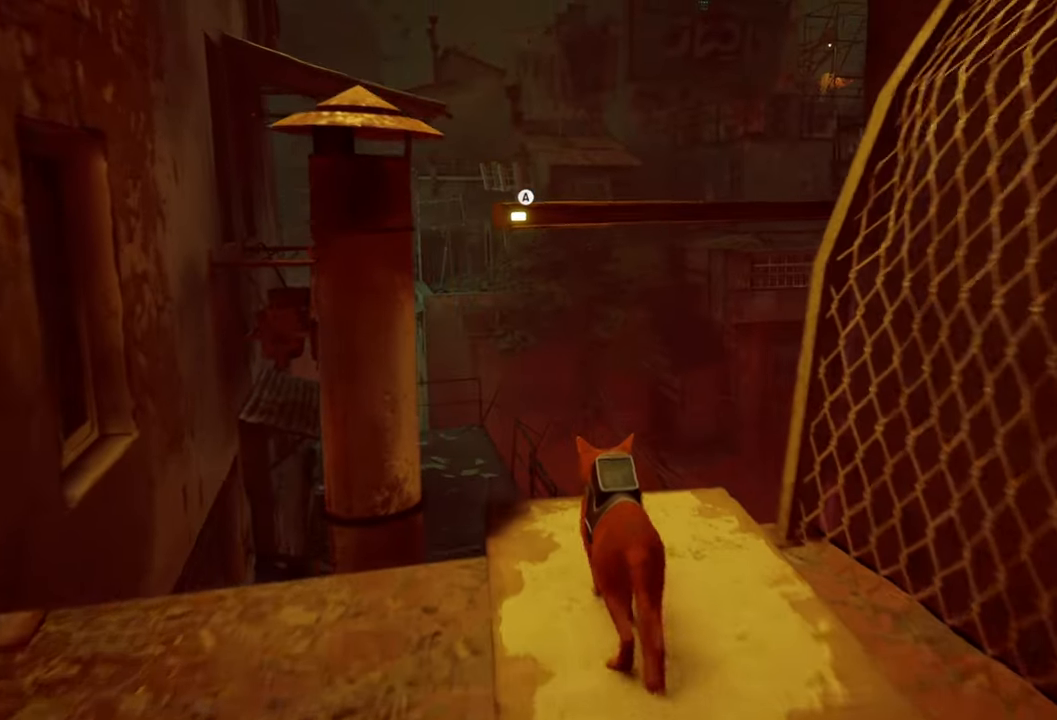
{"buttons": ["A"], "left_stick": "center", "right_stick": "center", "events": [[440, "A", "down"]]}
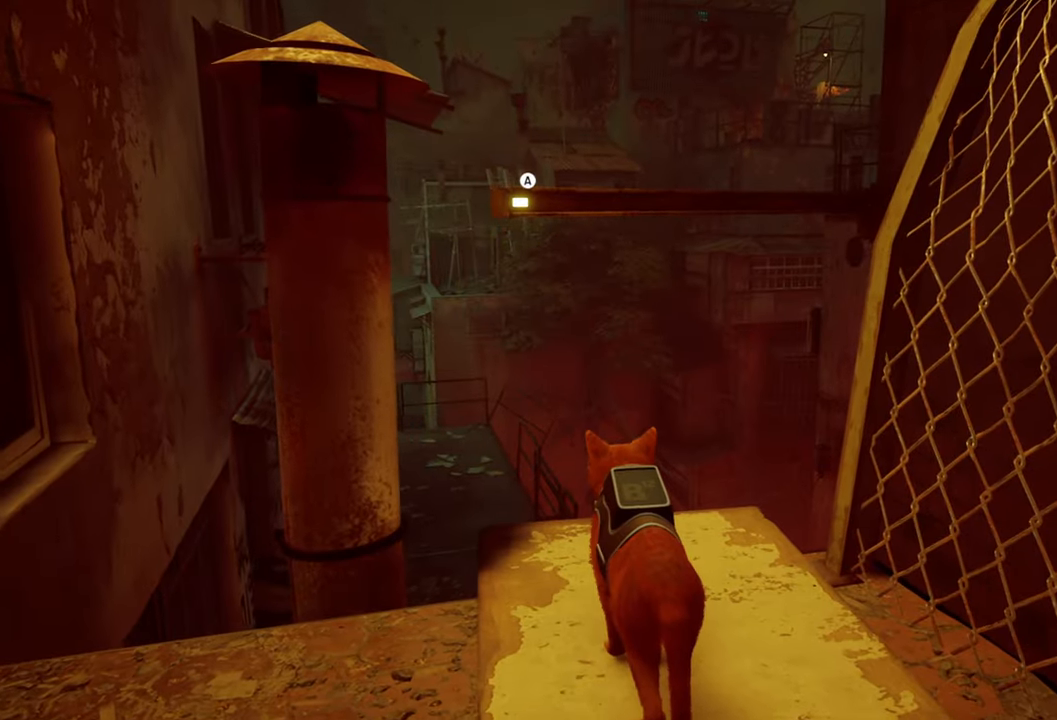
{"buttons": [], "left_stick": "center", "right_stick": "center", "events": [[140, "A", "up"]]}
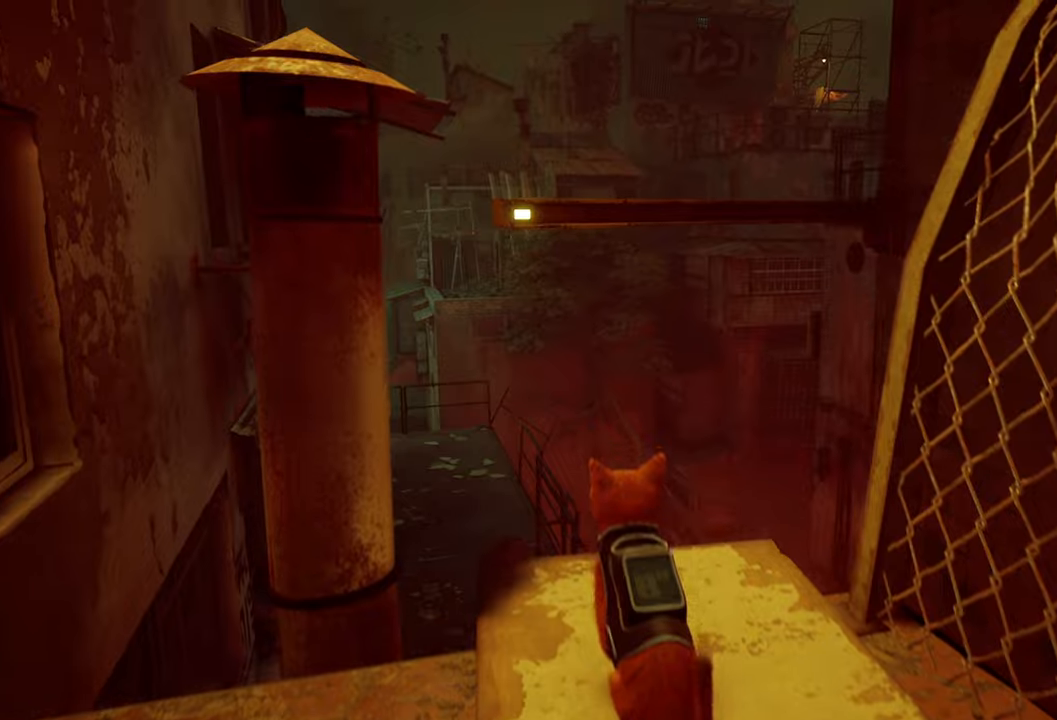
{"buttons": [], "left_stick": "center", "right_stick": "center", "events": []}
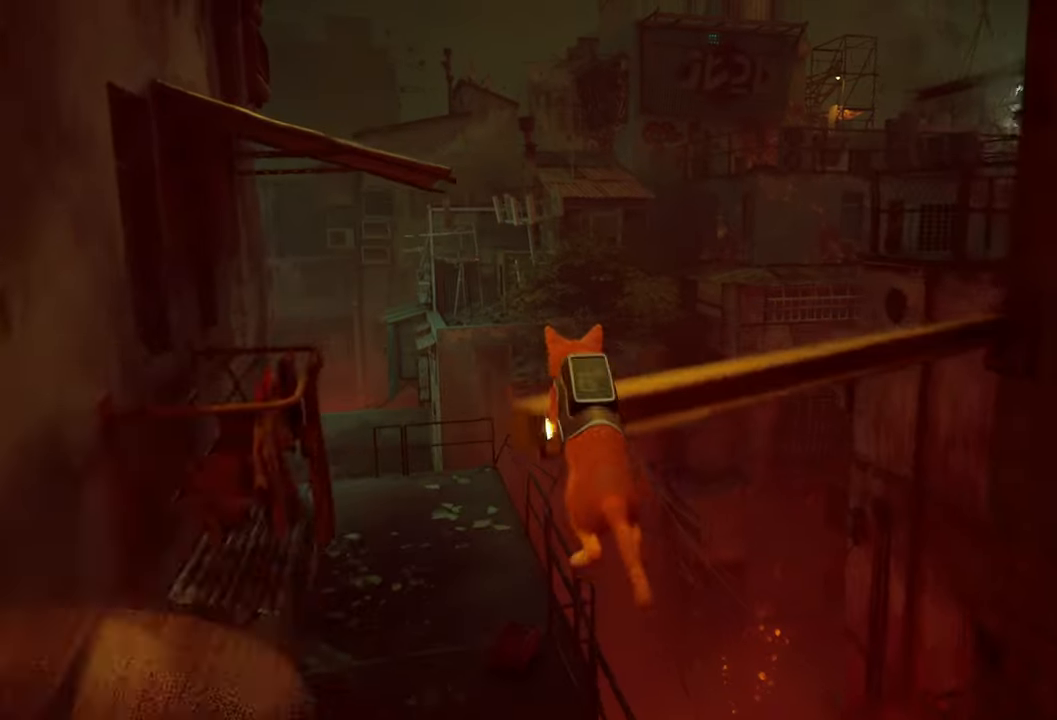
{"buttons": [], "left_stick": "center", "right_stick": "center", "events": []}
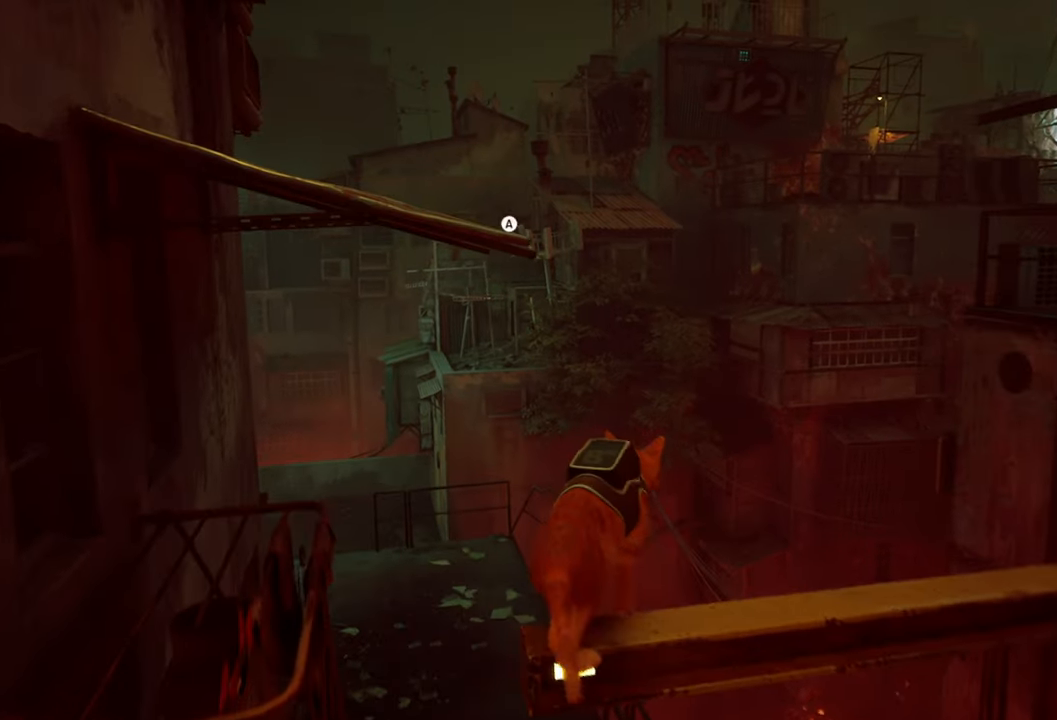
{"buttons": [], "left_stick": "center", "right_stick": "center", "events": []}
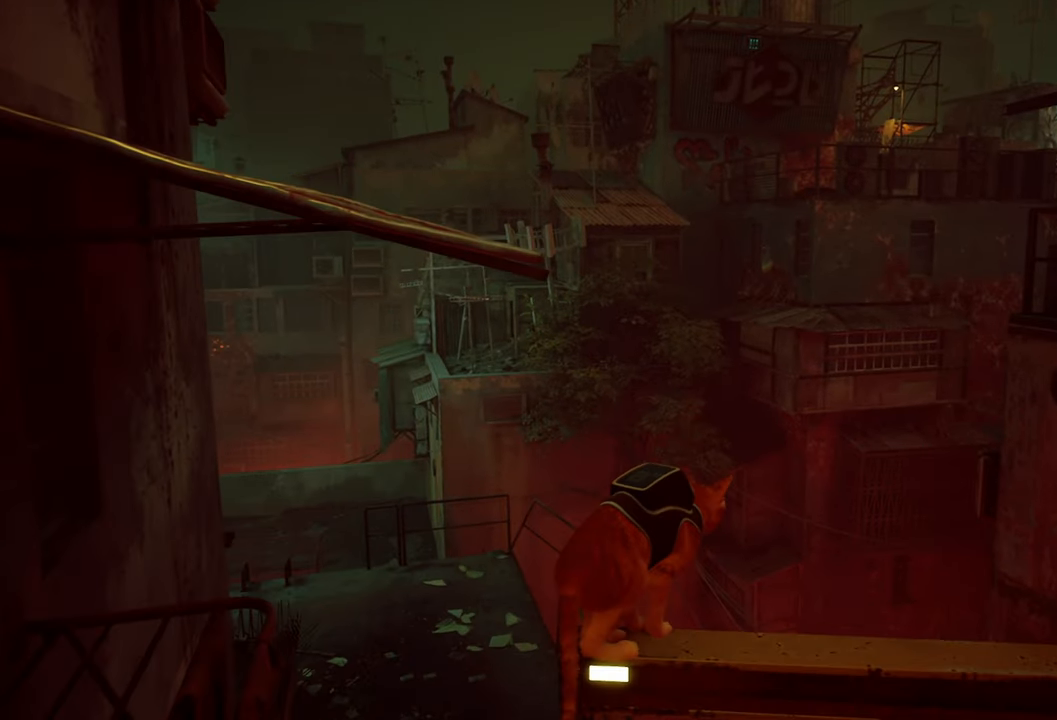
{"buttons": [], "left_stick": "center", "right_stick": "center", "events": []}
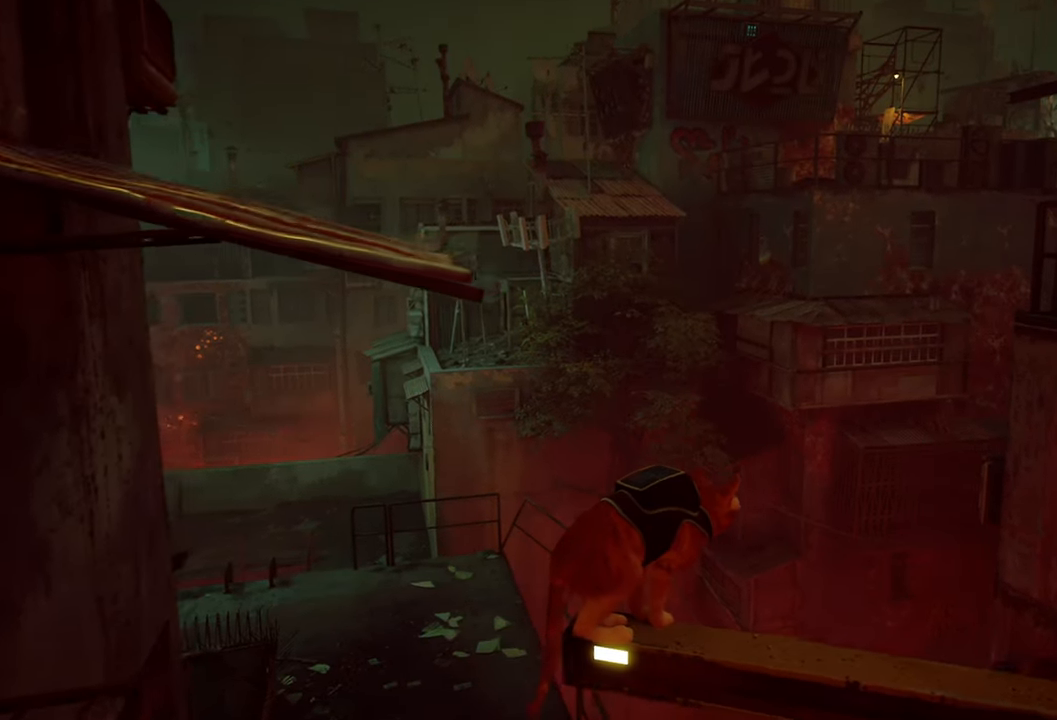
{"buttons": [], "left_stick": "center", "right_stick": "center", "events": [[20, "right_stick", "right"], [480, "right_stick", "center"]]}